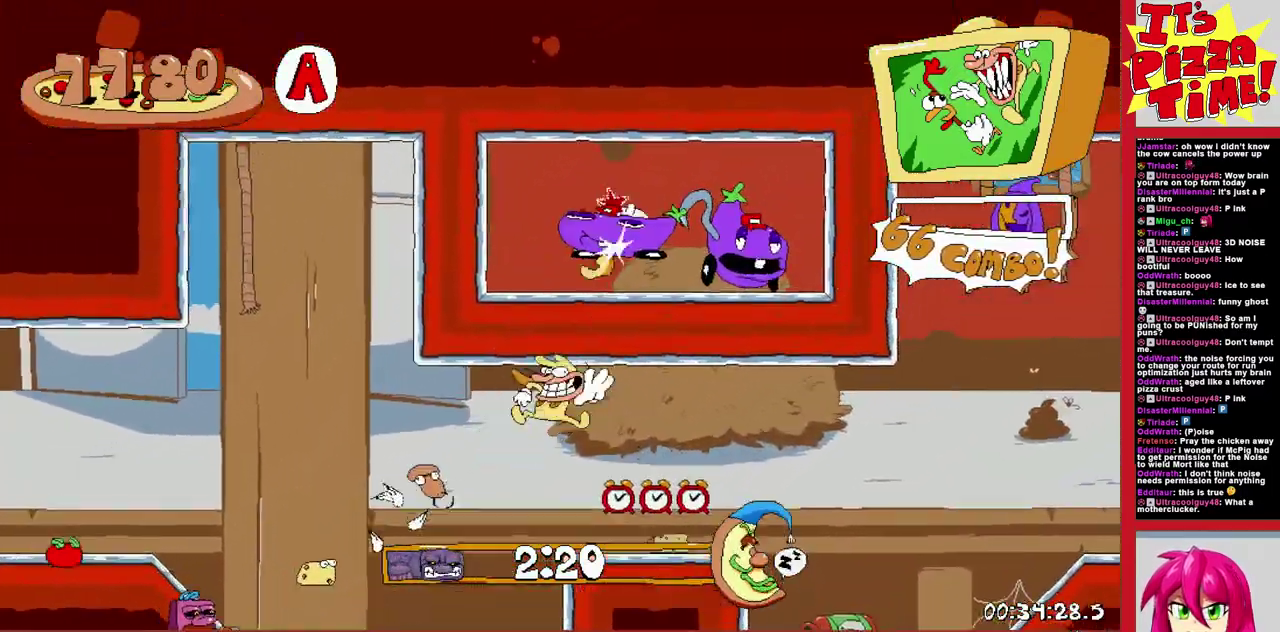
Gameplay with a controller (Nintendo layout); each line is a JSON object with the inputs held at the frame after it. "events" lists button and stick changes between this image and that frame as [ms after this image, input, new state], when the widget could be followed in between. Not read: L3 R2 R3.
{"buttons": ["DPAD_RIGHT"], "events": []}
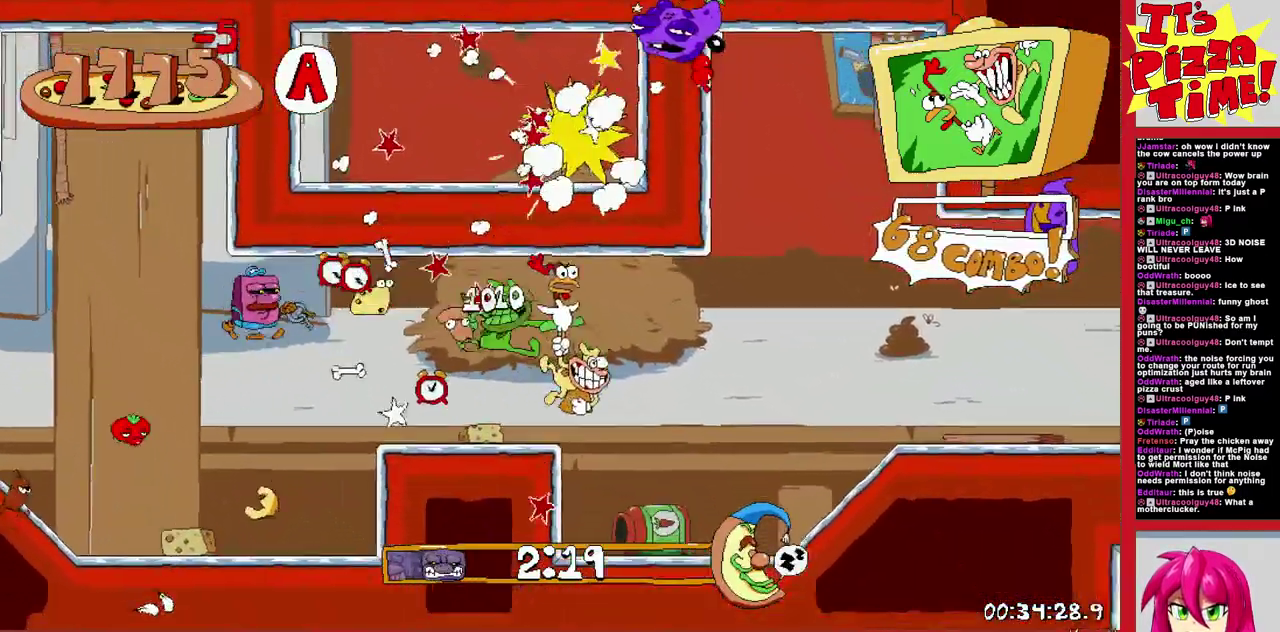
{"buttons": ["DPAD_RIGHT"], "events": [[267, "B", "down"], [333, "Y", "down"], [400, "B", "up"], [400, "Y", "up"]]}
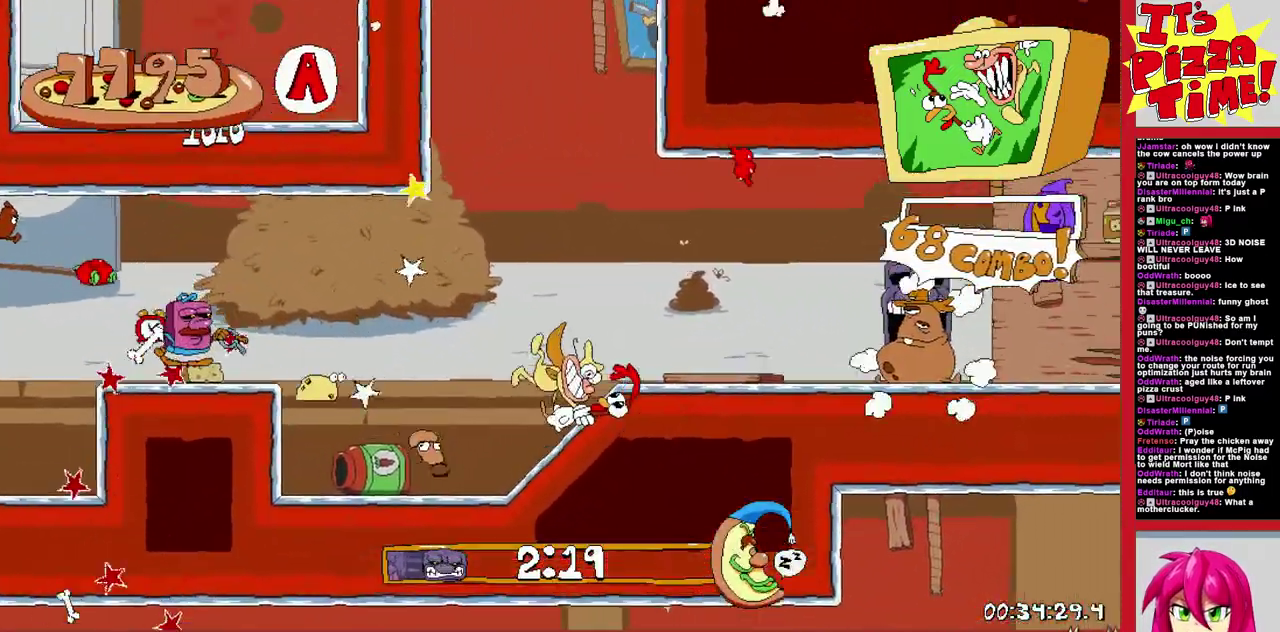
{"buttons": ["DPAD_RIGHT"], "events": []}
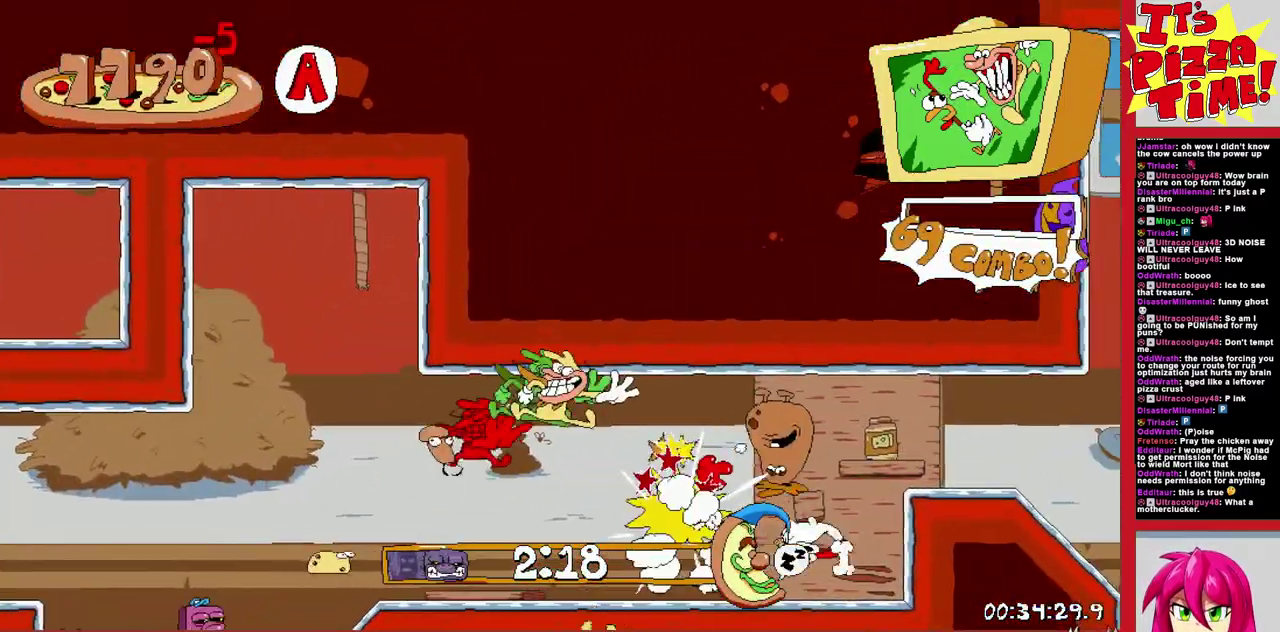
{"buttons": ["DPAD_RIGHT"], "events": [[117, "B", "down"], [333, "B", "up"]]}
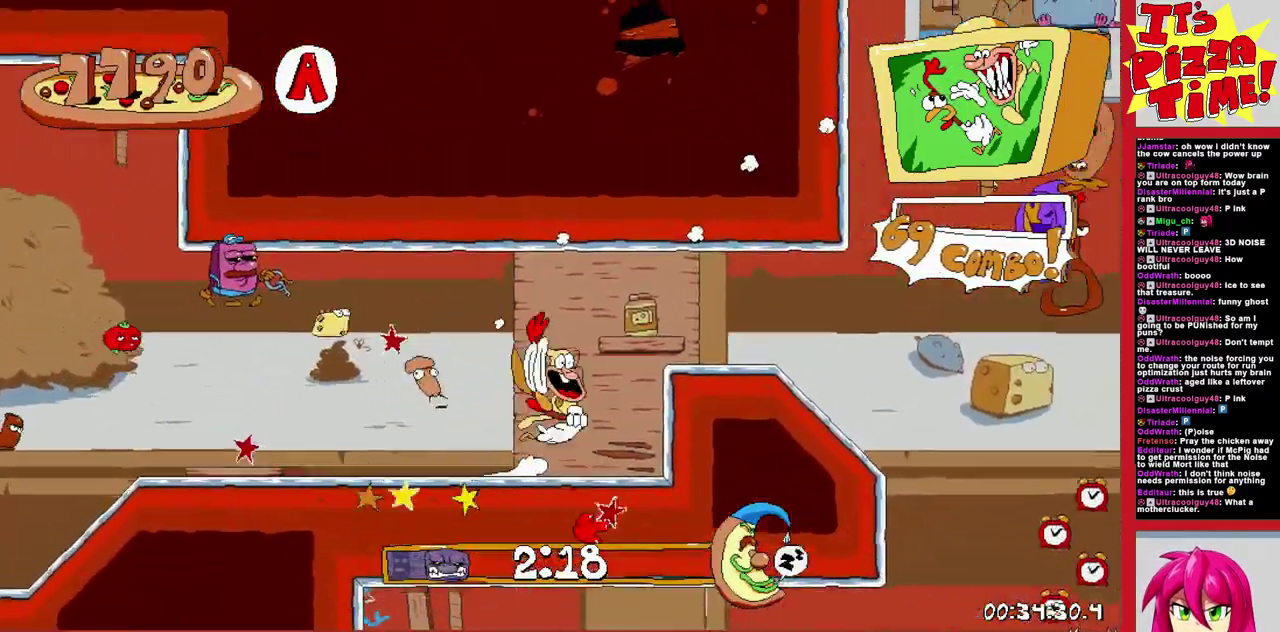
{"buttons": ["DPAD_RIGHT"], "events": [[133, "B", "down"], [167, "Y", "down"], [267, "Y", "up"], [367, "B", "up"]]}
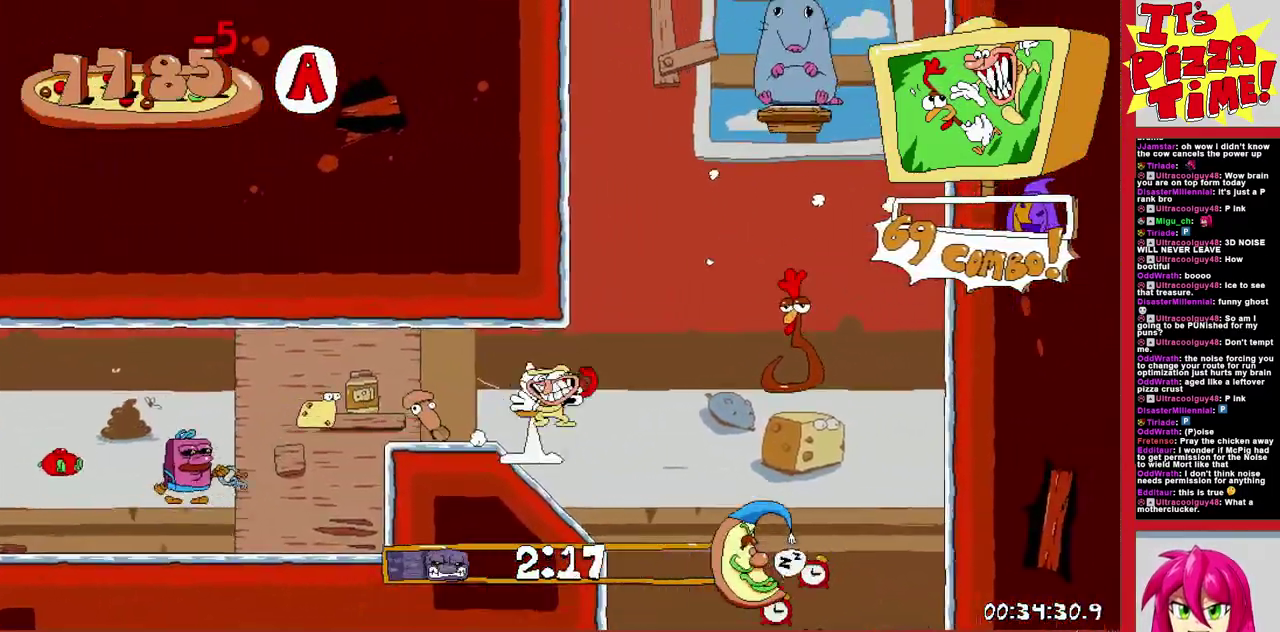
{"buttons": ["DPAD_LEFT"], "events": [[33, "DPAD_RIGHT", "up"], [67, "DPAD_LEFT", "down"], [183, "B", "down"], [283, "Y", "down"], [400, "Y", "up"], [500, "B", "up"]]}
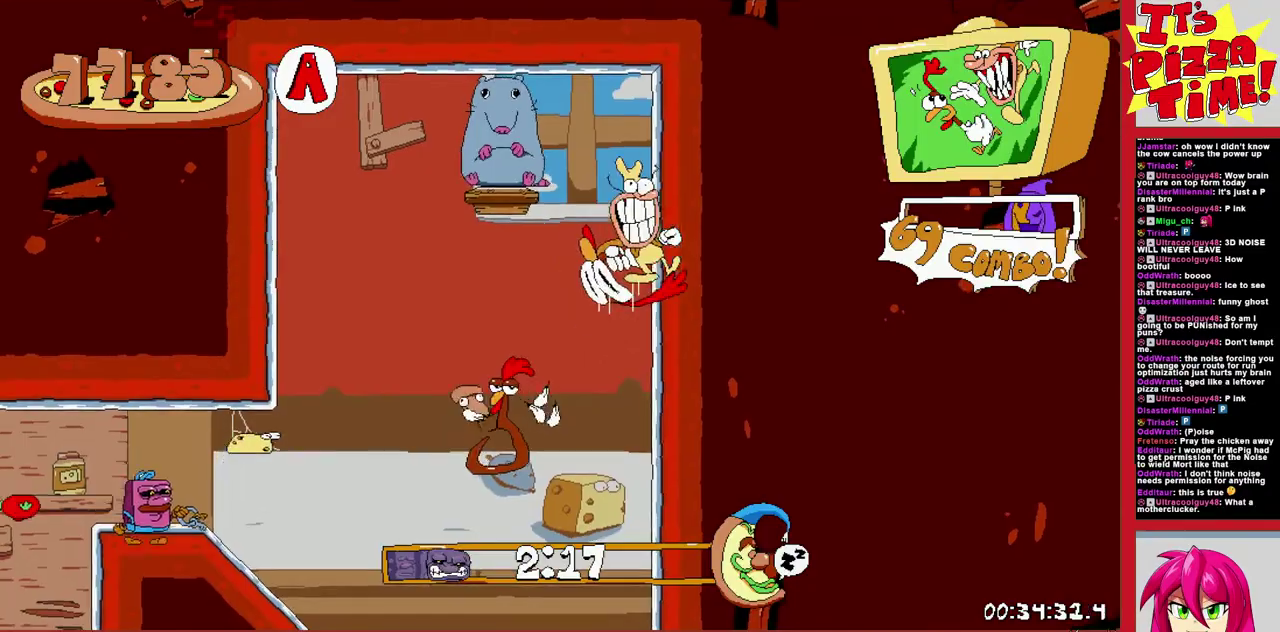
{"buttons": [], "events": [[83, "B", "down"], [217, "B", "up"], [467, "DPAD_LEFT", "up"]]}
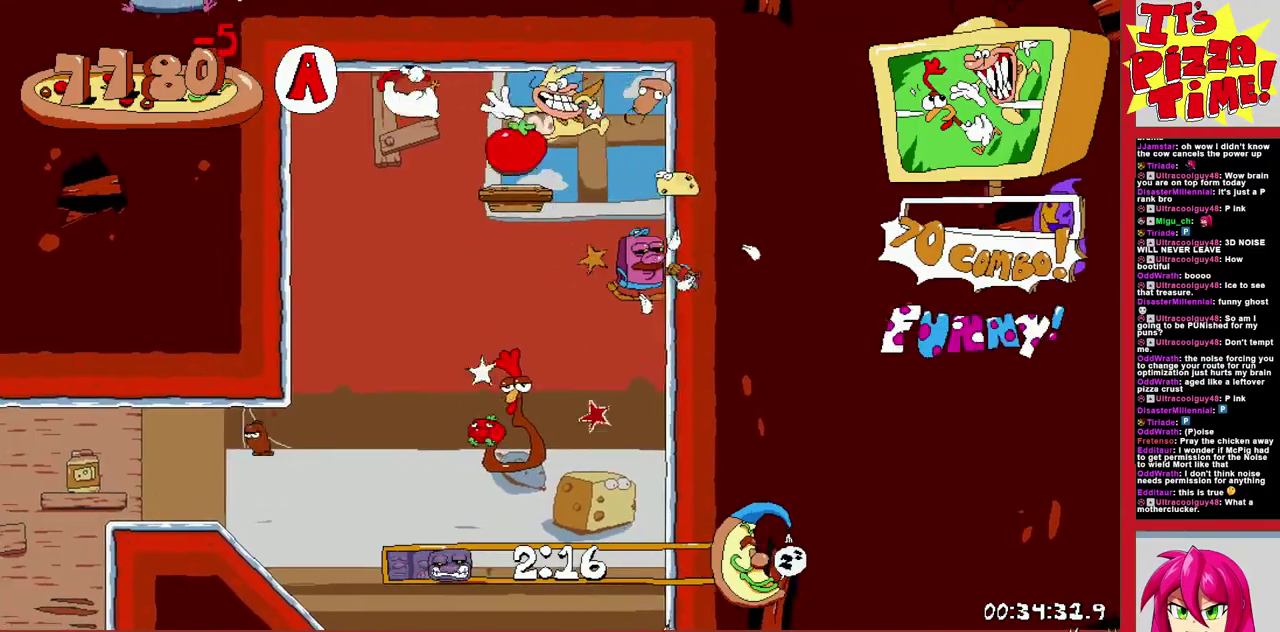
{"buttons": [], "events": [[33, "DPAD_RIGHT", "down"], [483, "DPAD_RIGHT", "up"]]}
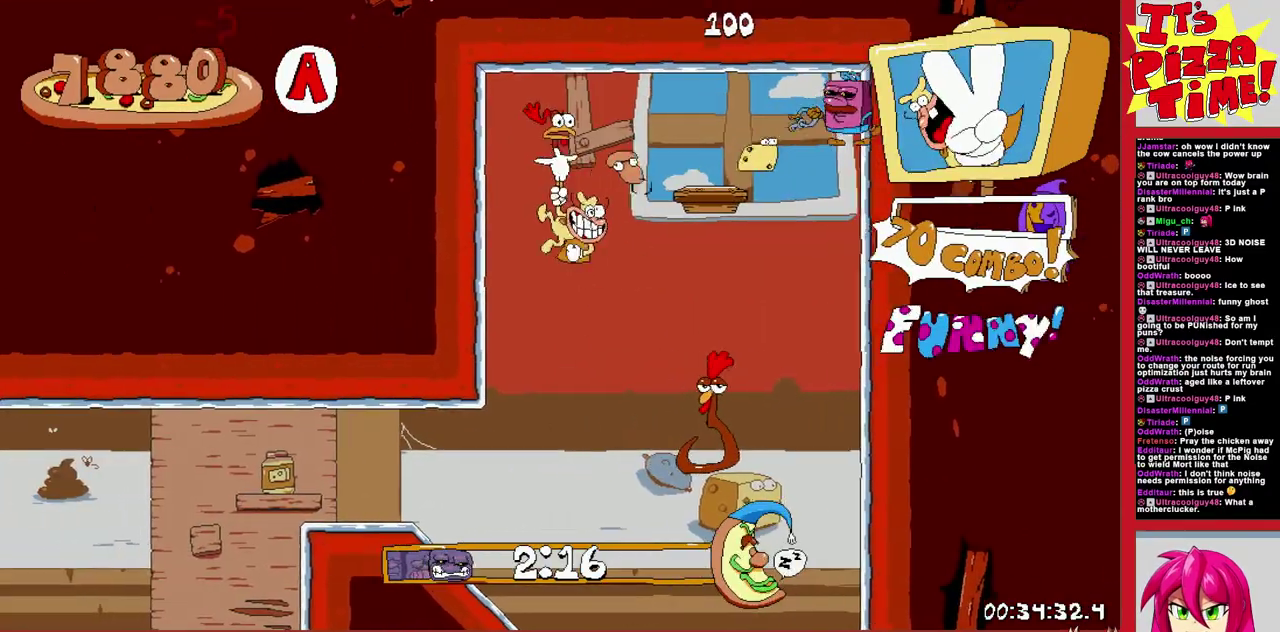
{"buttons": ["DPAD_LEFT"], "events": [[17, "DPAD_LEFT", "down"]]}
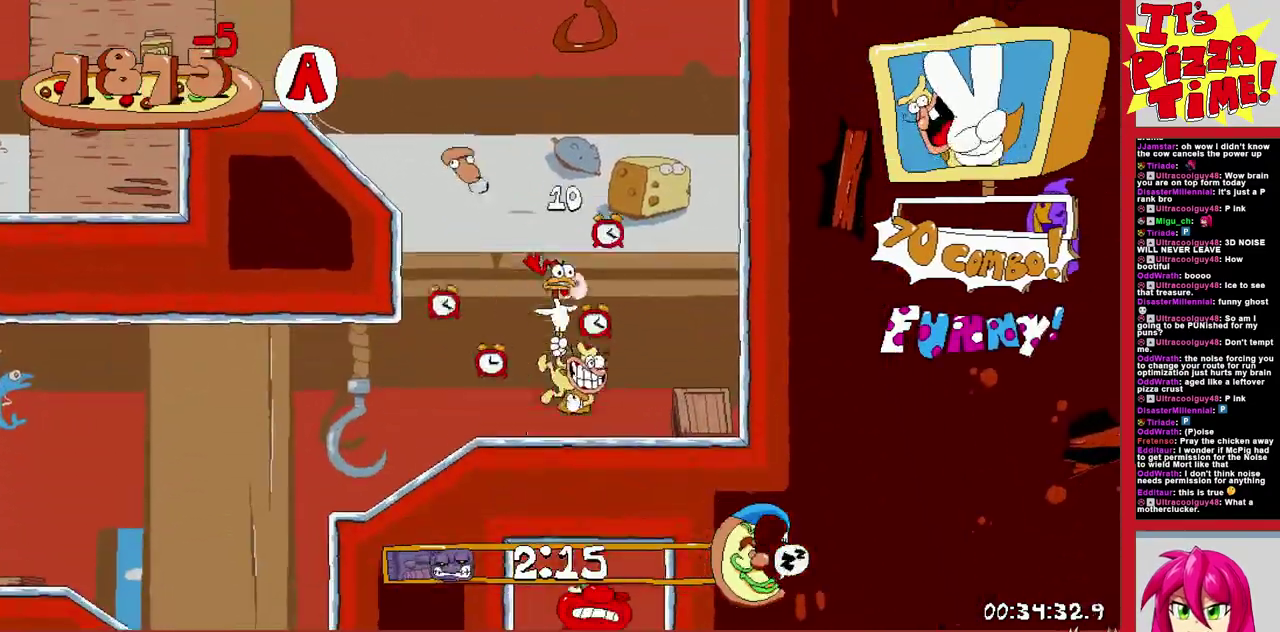
{"buttons": ["DPAD_LEFT"], "events": [[267, "B", "down"], [317, "B", "up"]]}
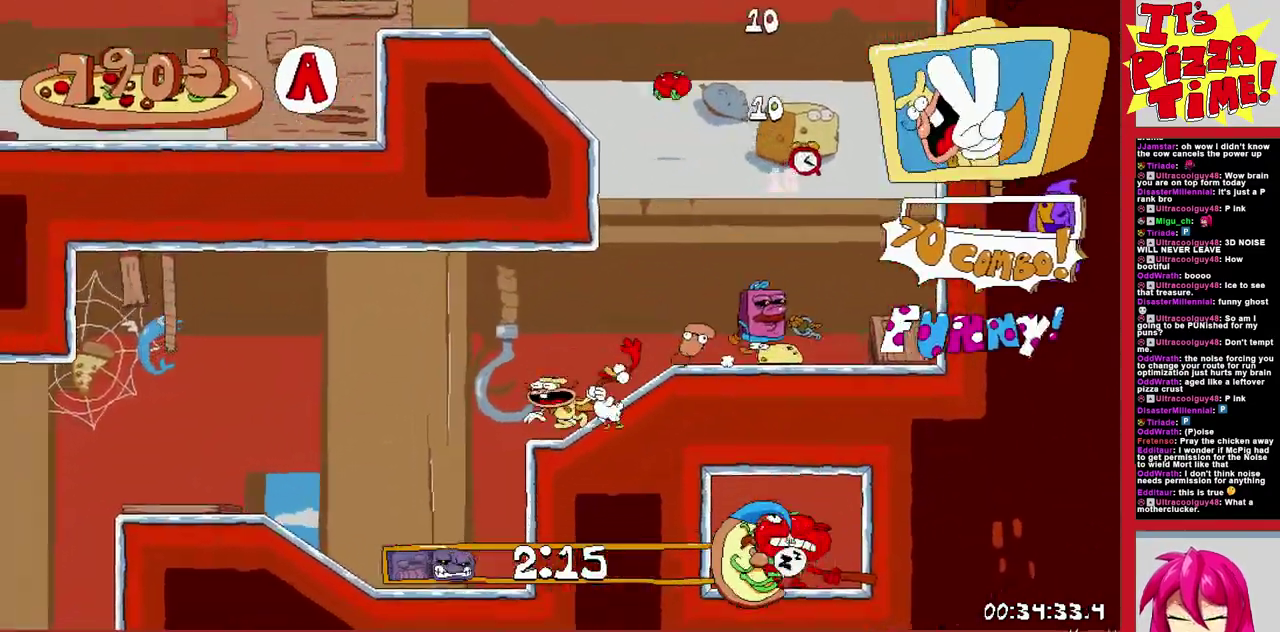
{"buttons": ["B", "DPAD_LEFT"], "events": [[433, "B", "down"]]}
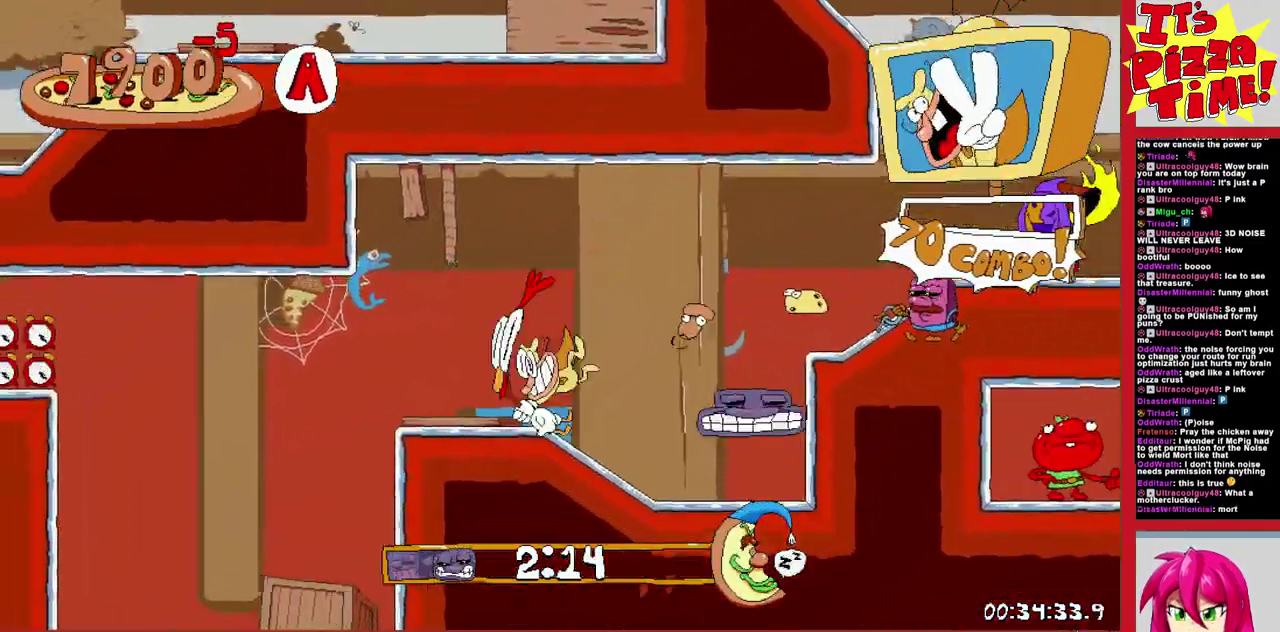
{"buttons": ["DPAD_LEFT"], "events": [[50, "B", "up"], [333, "B", "down"], [500, "B", "up"]]}
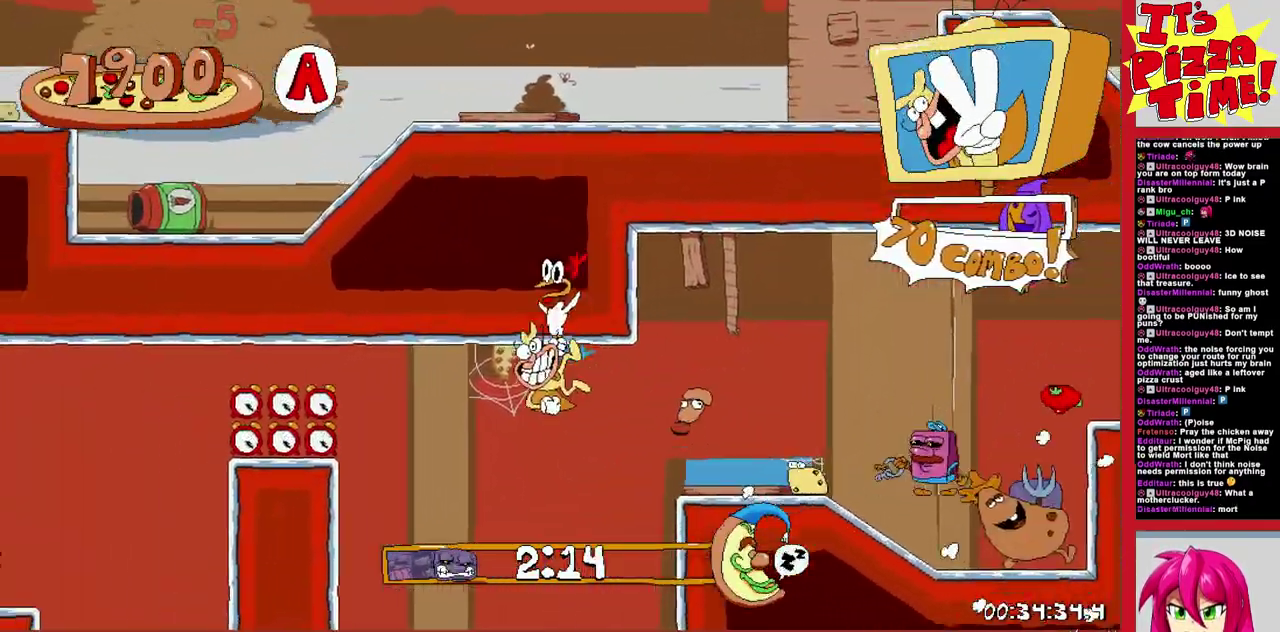
{"buttons": ["DPAD_LEFT"], "events": [[300, "B", "down"], [350, "Y", "down"], [417, "Y", "up"], [450, "B", "up"]]}
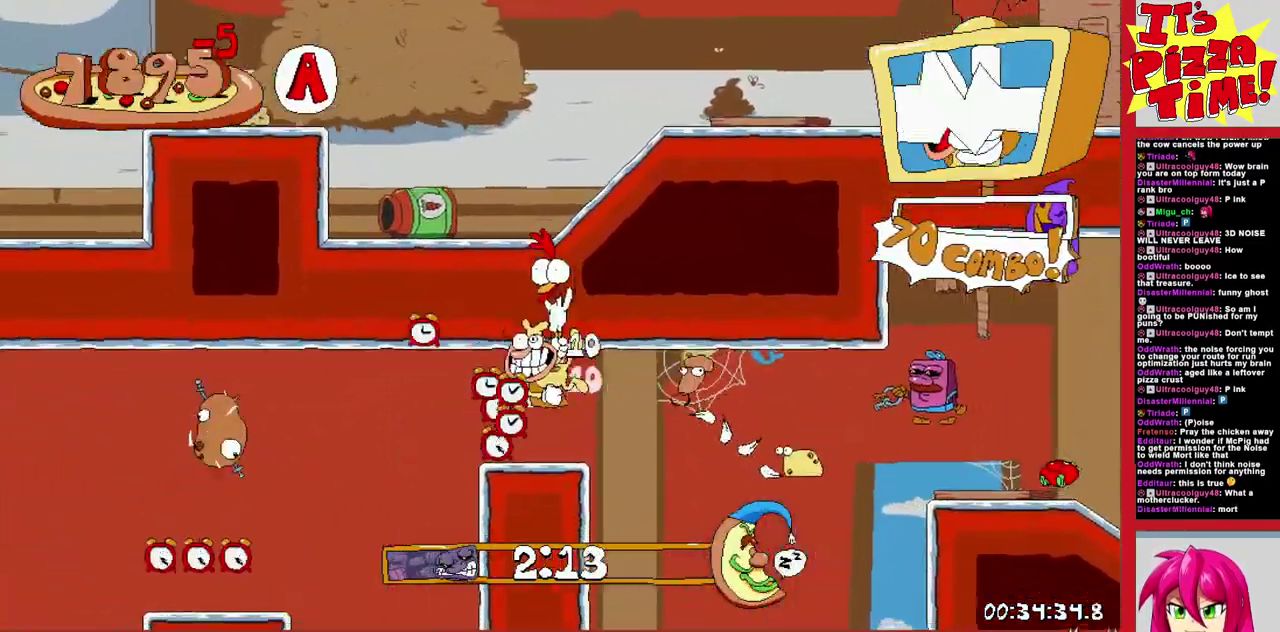
{"buttons": ["DPAD_LEFT"], "events": []}
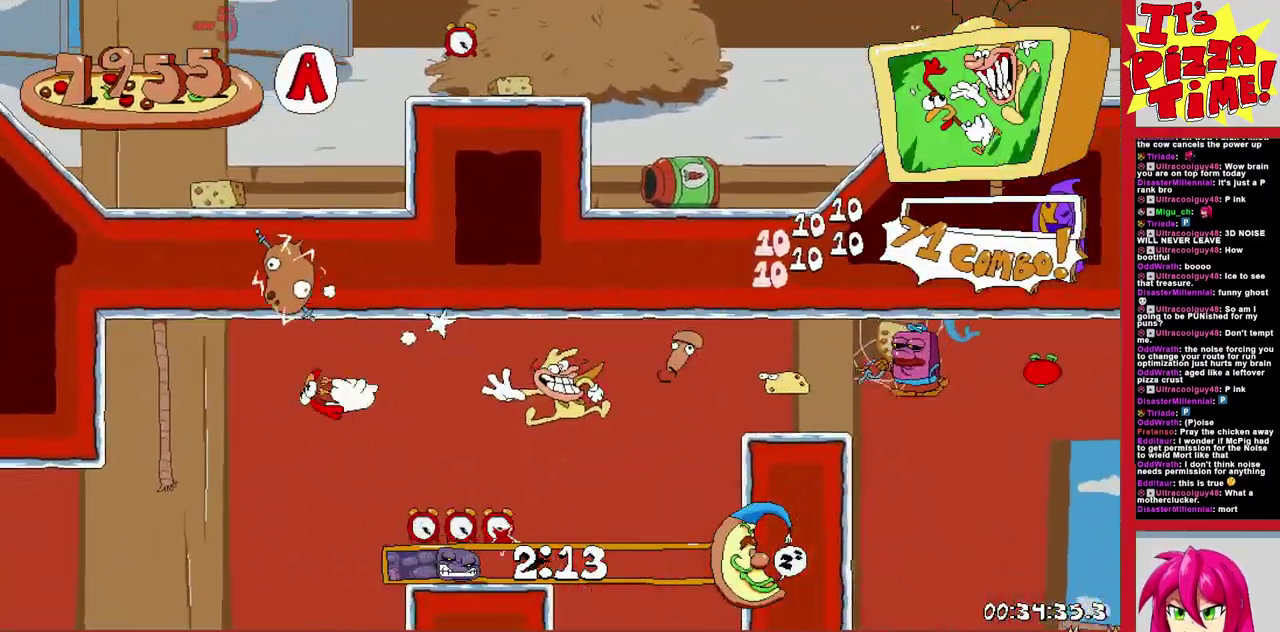
{"buttons": ["DPAD_LEFT"], "events": [[50, "B", "down"], [183, "B", "up"]]}
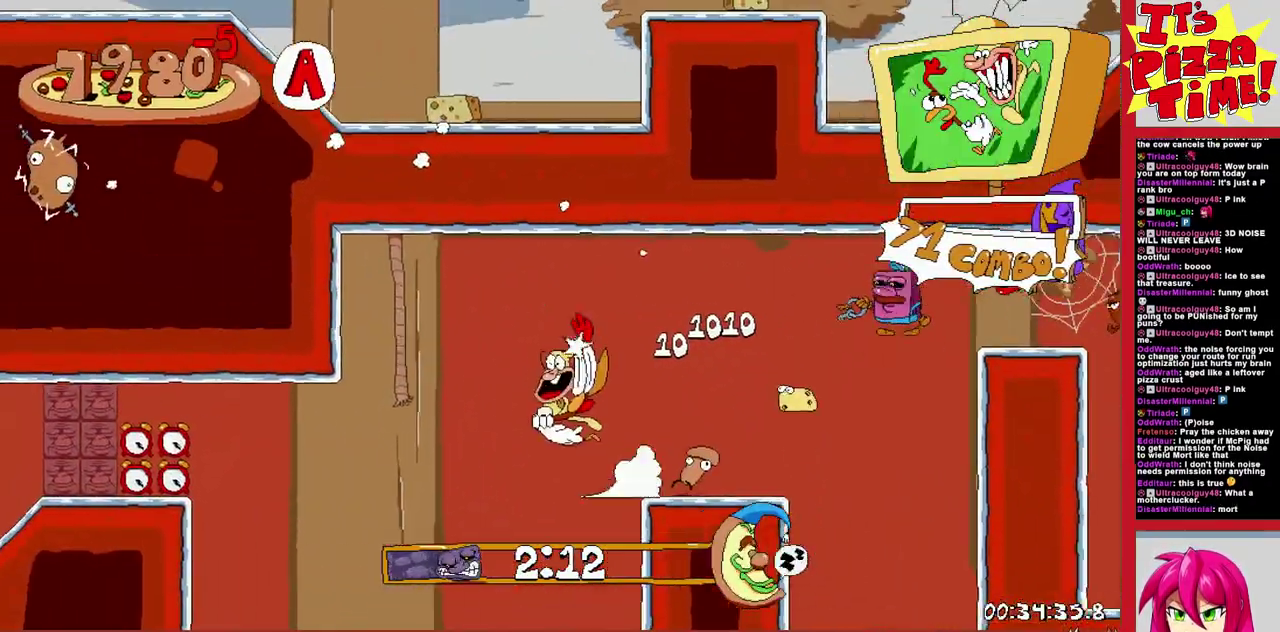
{"buttons": ["DPAD_LEFT"], "events": [[83, "B", "down"], [267, "B", "up"]]}
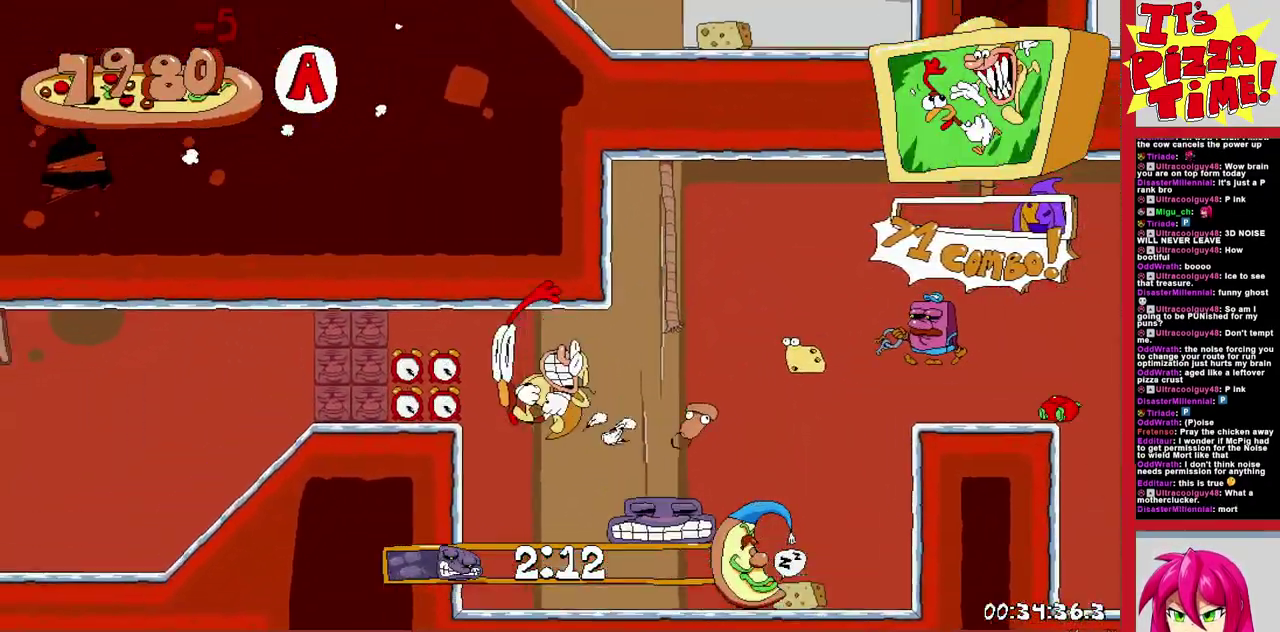
{"buttons": ["R1", "DPAD_LEFT"], "events": [[483, "R1", "down"]]}
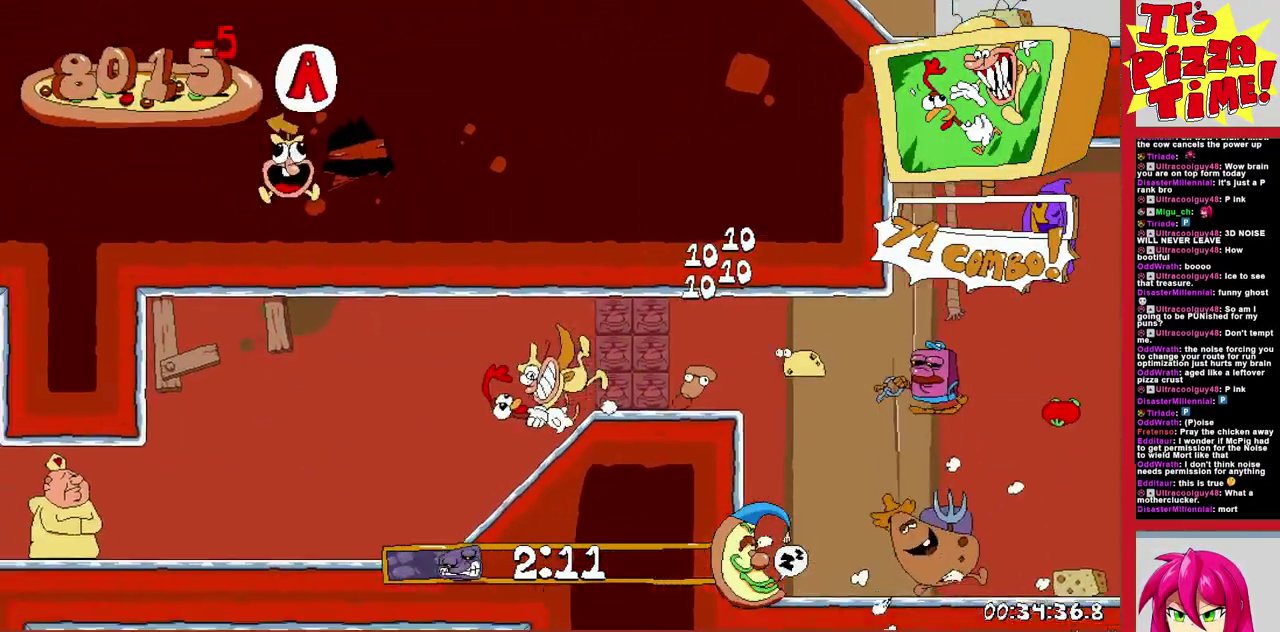
{"buttons": ["R1", "DPAD_LEFT"], "events": []}
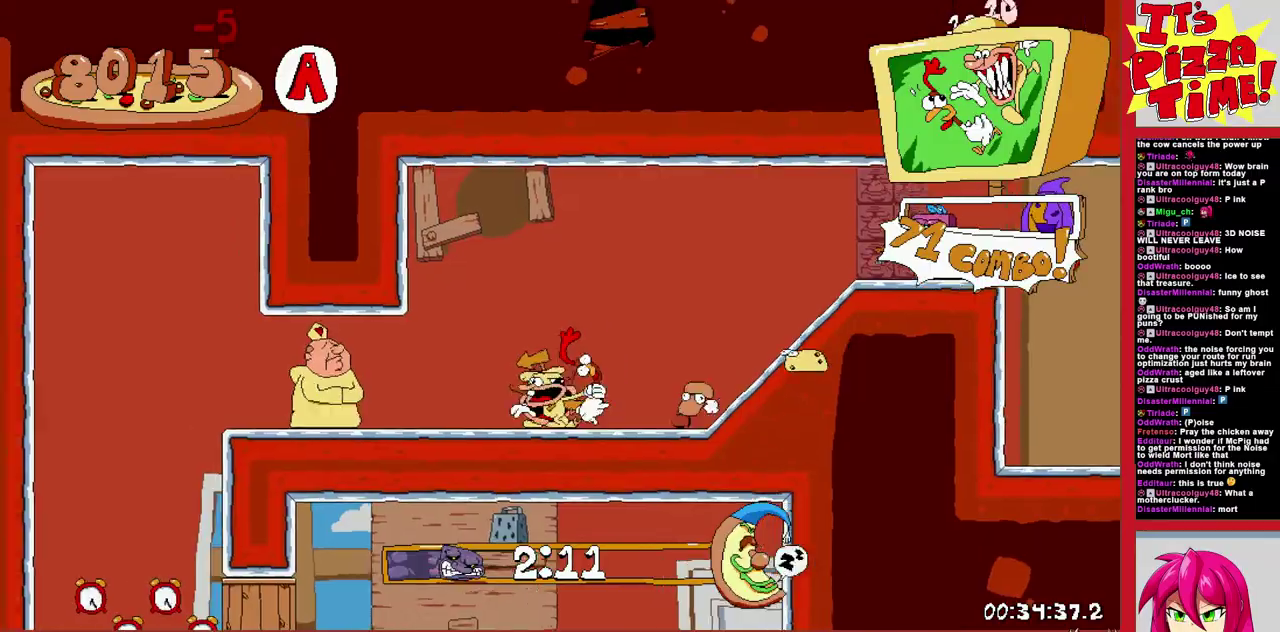
{"buttons": ["R1", "DPAD_DOWN", "DPAD_RIGHT"], "events": [[67, "B", "down"], [167, "B", "up"], [383, "DPAD_DOWN", "down"], [400, "DPAD_LEFT", "up"], [417, "DPAD_RIGHT", "down"]]}
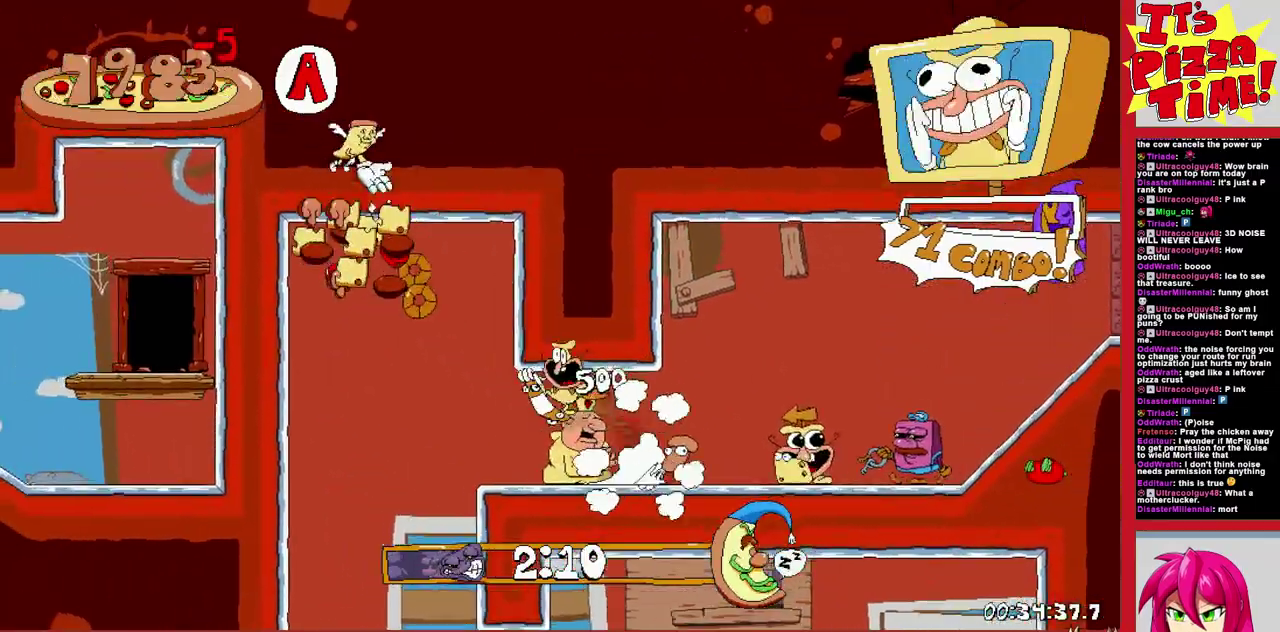
{"buttons": ["R1", "DPAD_RIGHT"], "events": [[233, "Y", "down"], [317, "Y", "up"], [433, "DPAD_DOWN", "up"]]}
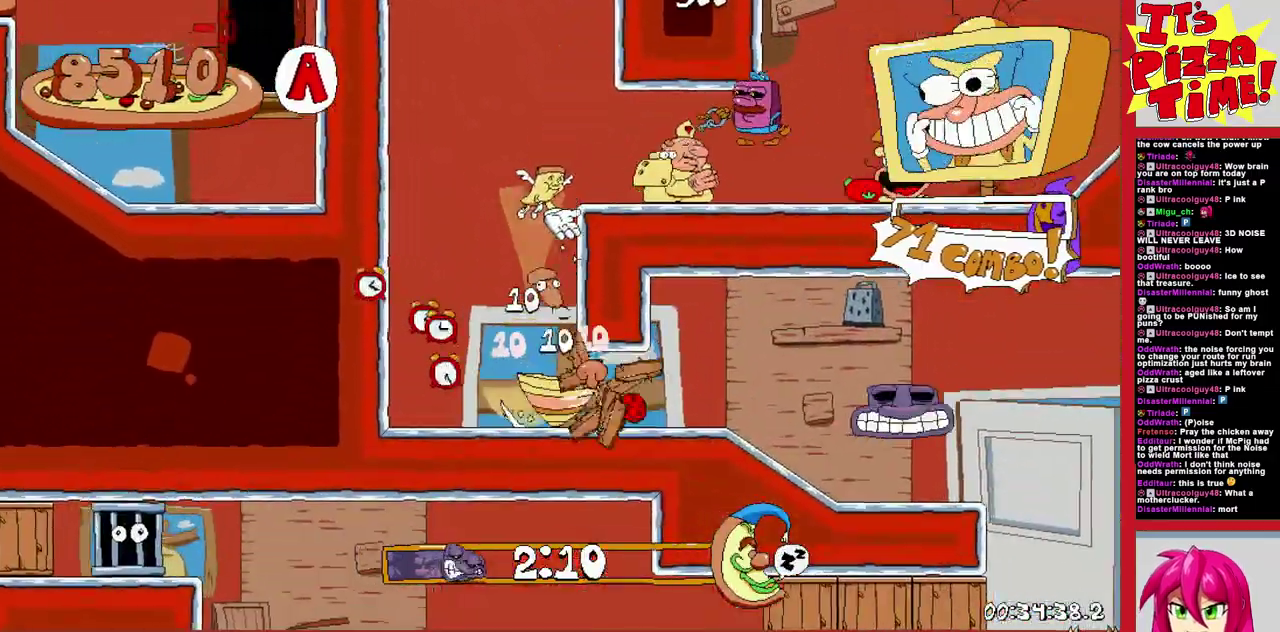
{"buttons": ["R1", "DPAD_DOWN", "DPAD_LEFT"], "events": [[333, "DPAD_DOWN", "down"], [367, "DPAD_RIGHT", "up"], [383, "DPAD_LEFT", "down"]]}
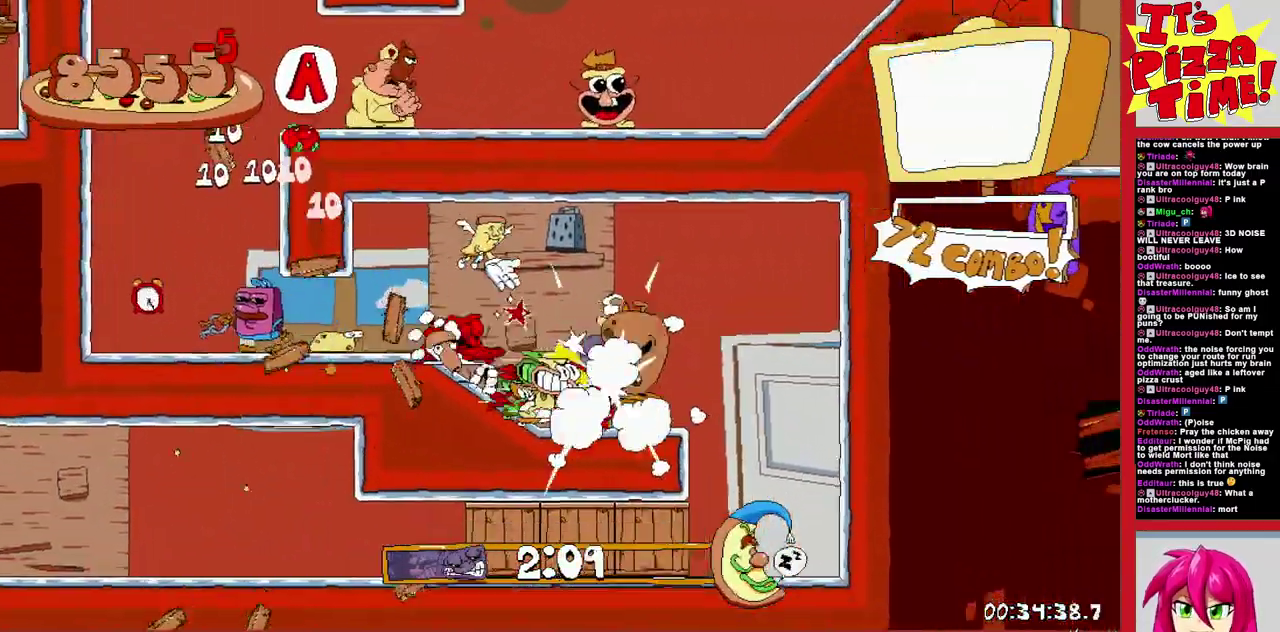
{"buttons": ["R1", "DPAD_LEFT"], "events": [[50, "Y", "down"], [117, "Y", "up"], [167, "DPAD_DOWN", "up"]]}
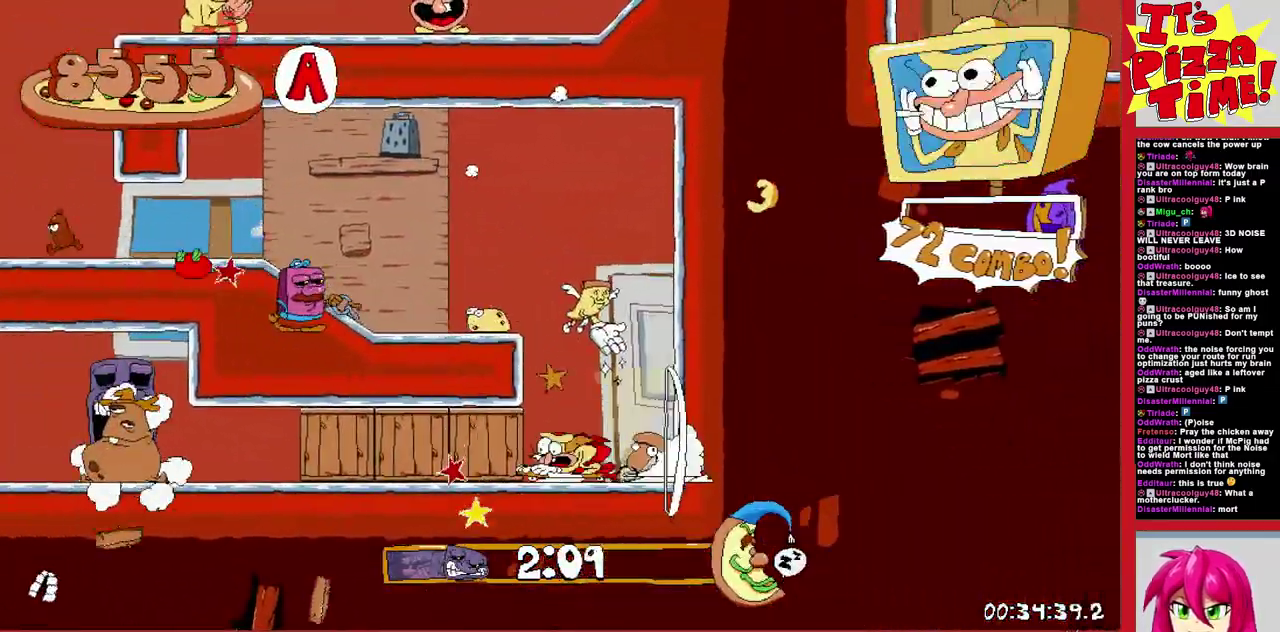
{"buttons": ["R1", "DPAD_LEFT"], "events": []}
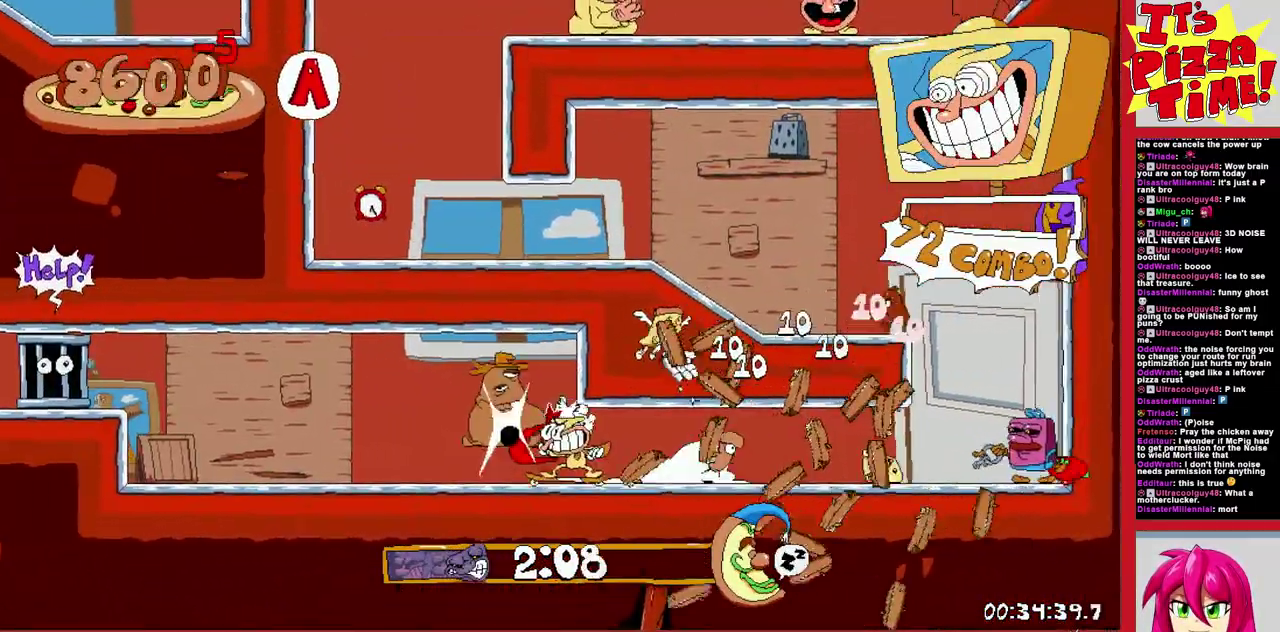
{"buttons": ["R1", "DPAD_LEFT"], "events": [[100, "B", "down"], [200, "B", "up"]]}
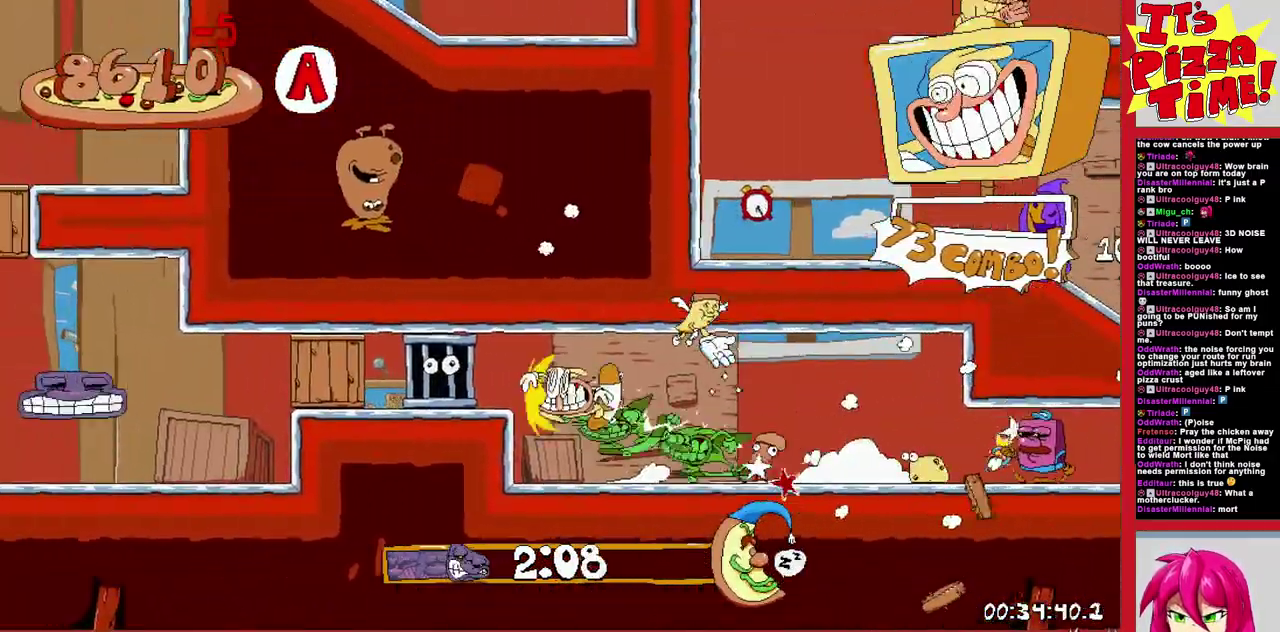
{"buttons": ["R1", "DPAD_LEFT"], "events": [[233, "B", "down"], [500, "B", "up"]]}
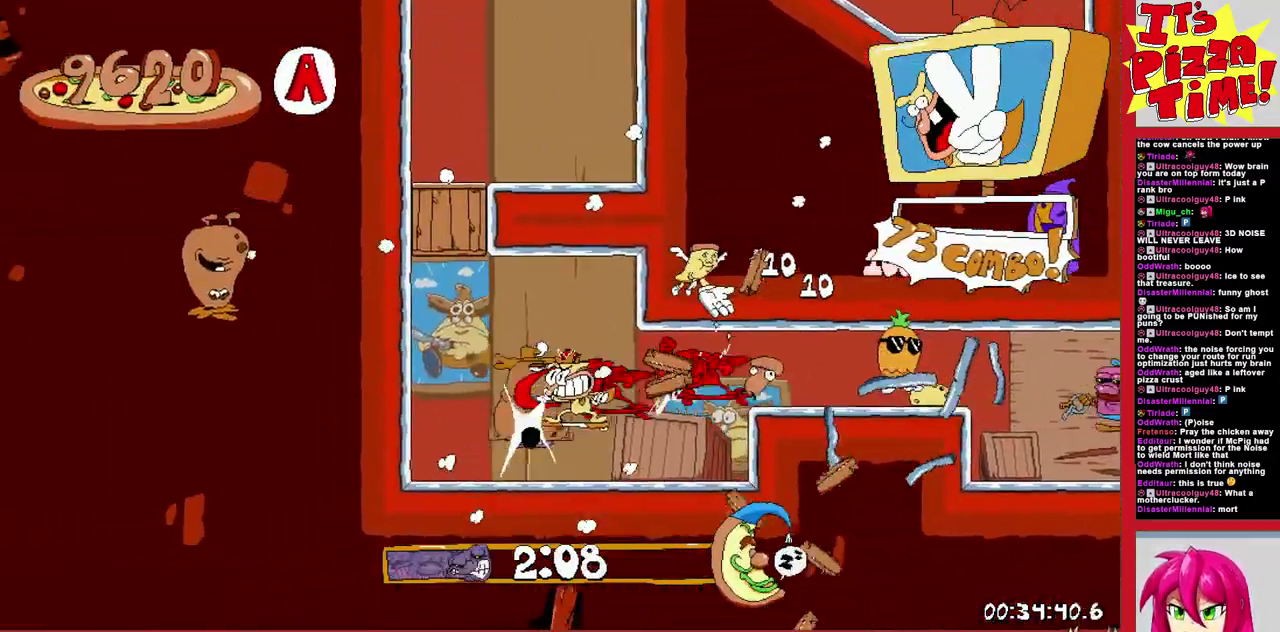
{"buttons": ["Y", "R1", "DPAD_RIGHT"], "events": [[33, "DPAD_LEFT", "up"], [83, "Y", "down"], [100, "DPAD_RIGHT", "down"], [183, "Y", "up"], [300, "Y", "down"], [433, "Y", "up"], [500, "Y", "down"]]}
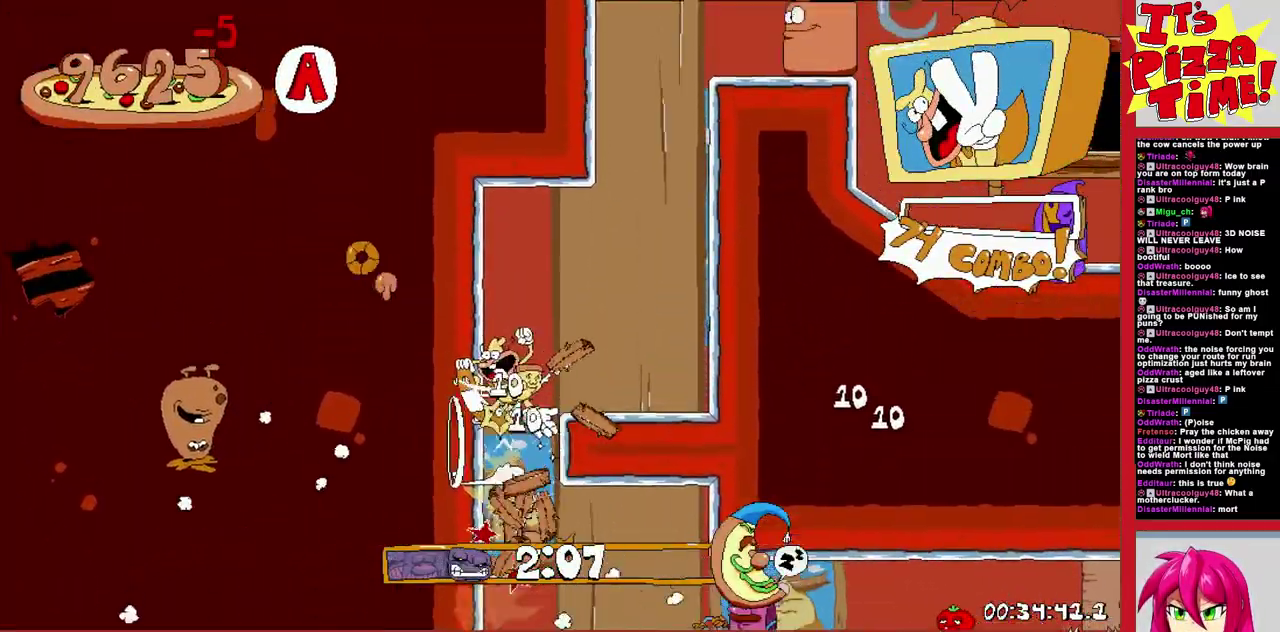
{"buttons": ["R1", "DPAD_RIGHT"], "events": [[100, "Y", "up"], [200, "Y", "down"], [267, "Y", "up"]]}
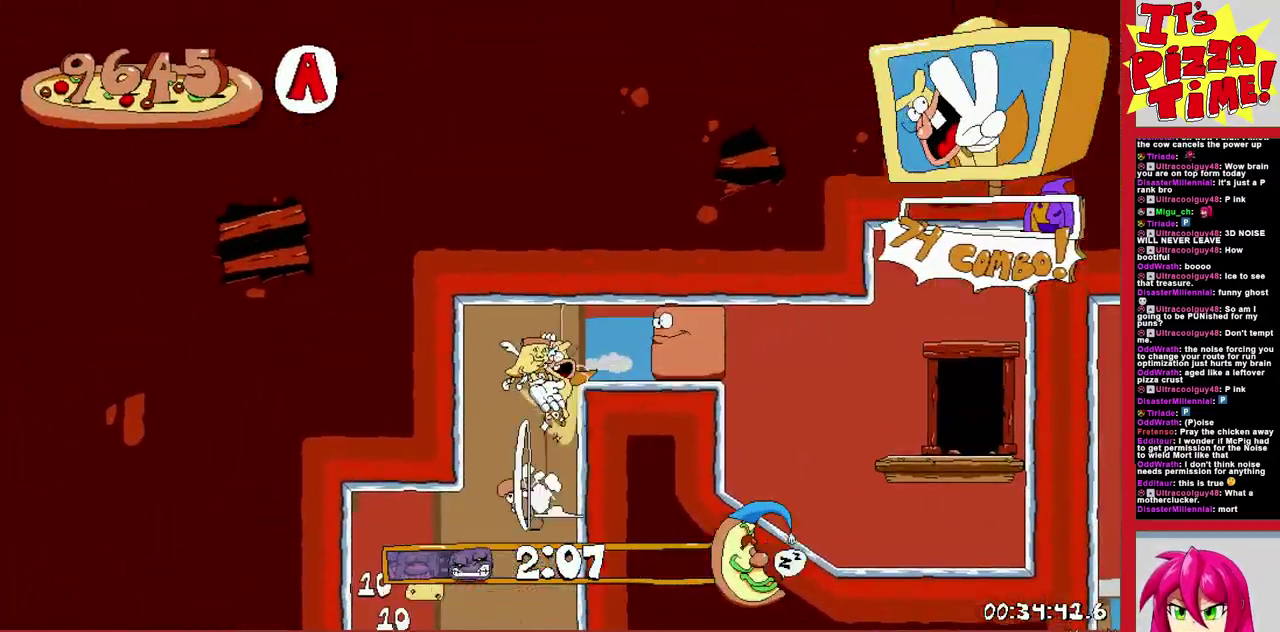
{"buttons": ["B", "R1", "DPAD_UP", "DPAD_RIGHT"], "events": [[217, "B", "down"], [267, "DPAD_UP", "down"], [383, "Y", "down"], [500, "Y", "up"]]}
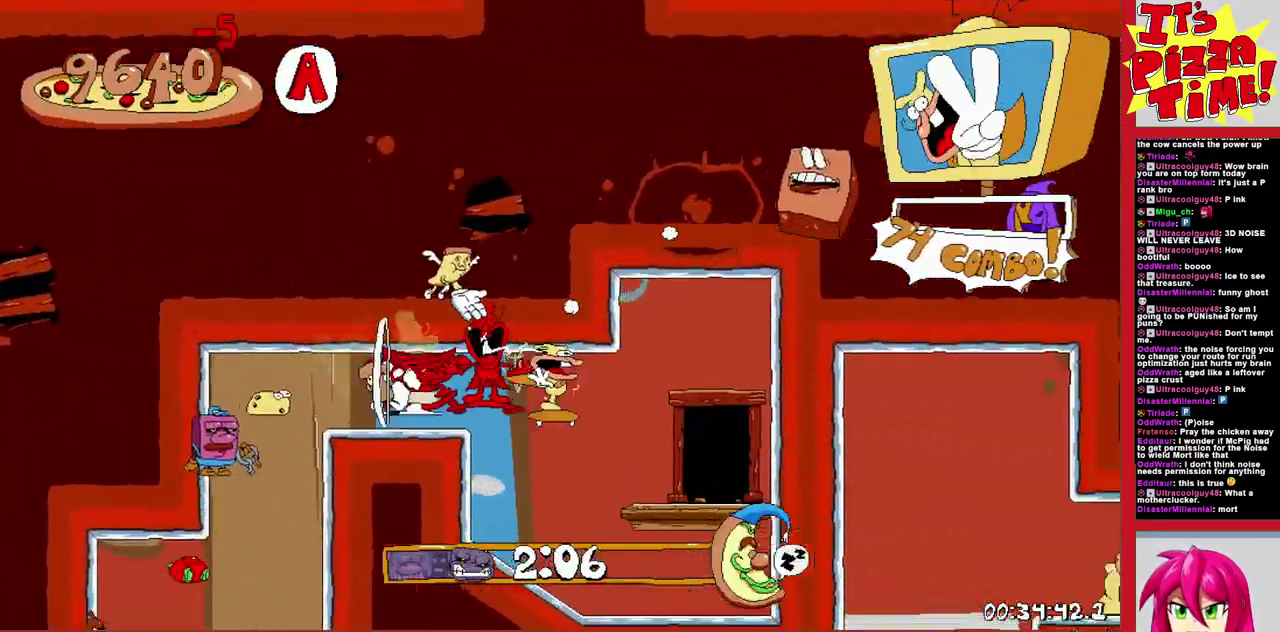
{"buttons": ["R1", "DPAD_UP", "DPAD_LEFT"], "events": [[17, "B", "up"], [117, "DPAD_RIGHT", "up"], [133, "B", "down"], [150, "DPAD_LEFT", "down"], [150, "Y", "down"], [217, "Y", "up"], [250, "B", "up"]]}
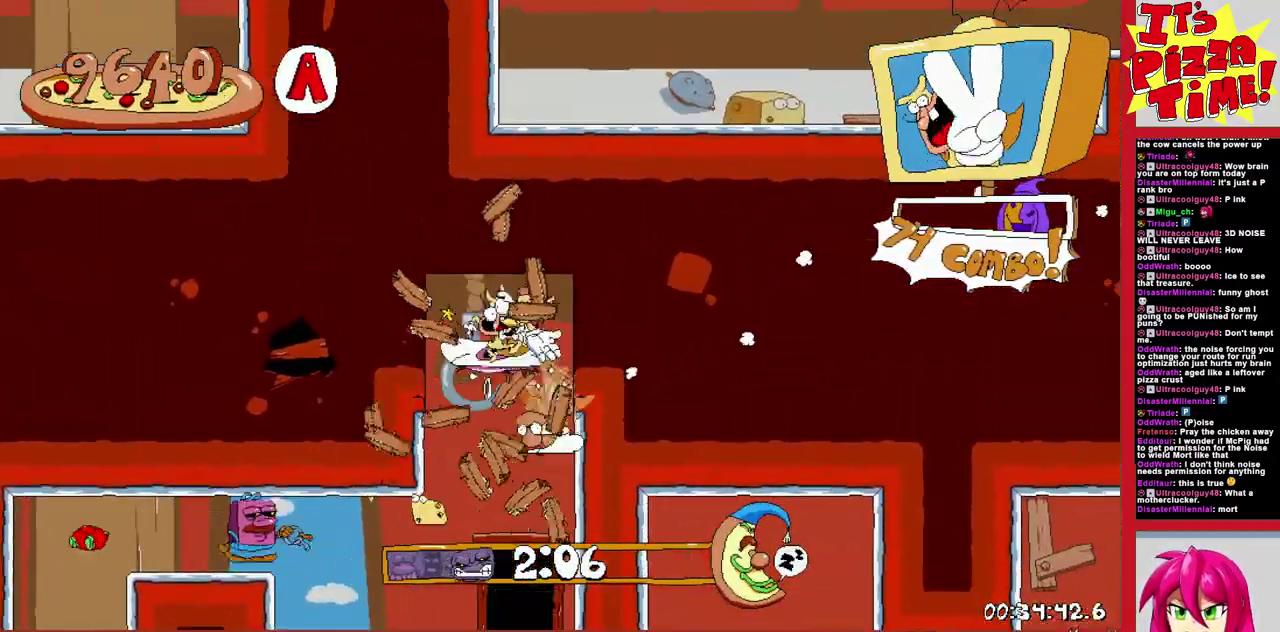
{"buttons": [], "events": [[17, "DPAD_LEFT", "up"], [17, "DPAD_UP", "up"], [117, "R1", "up"]]}
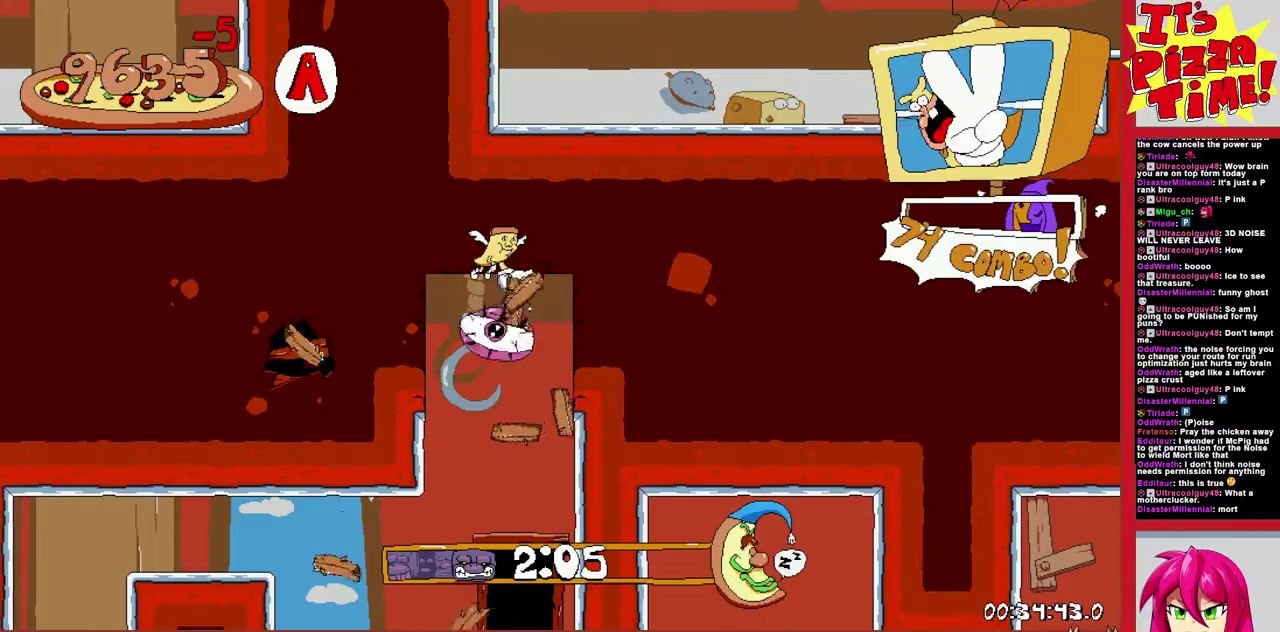
{"buttons": [], "events": []}